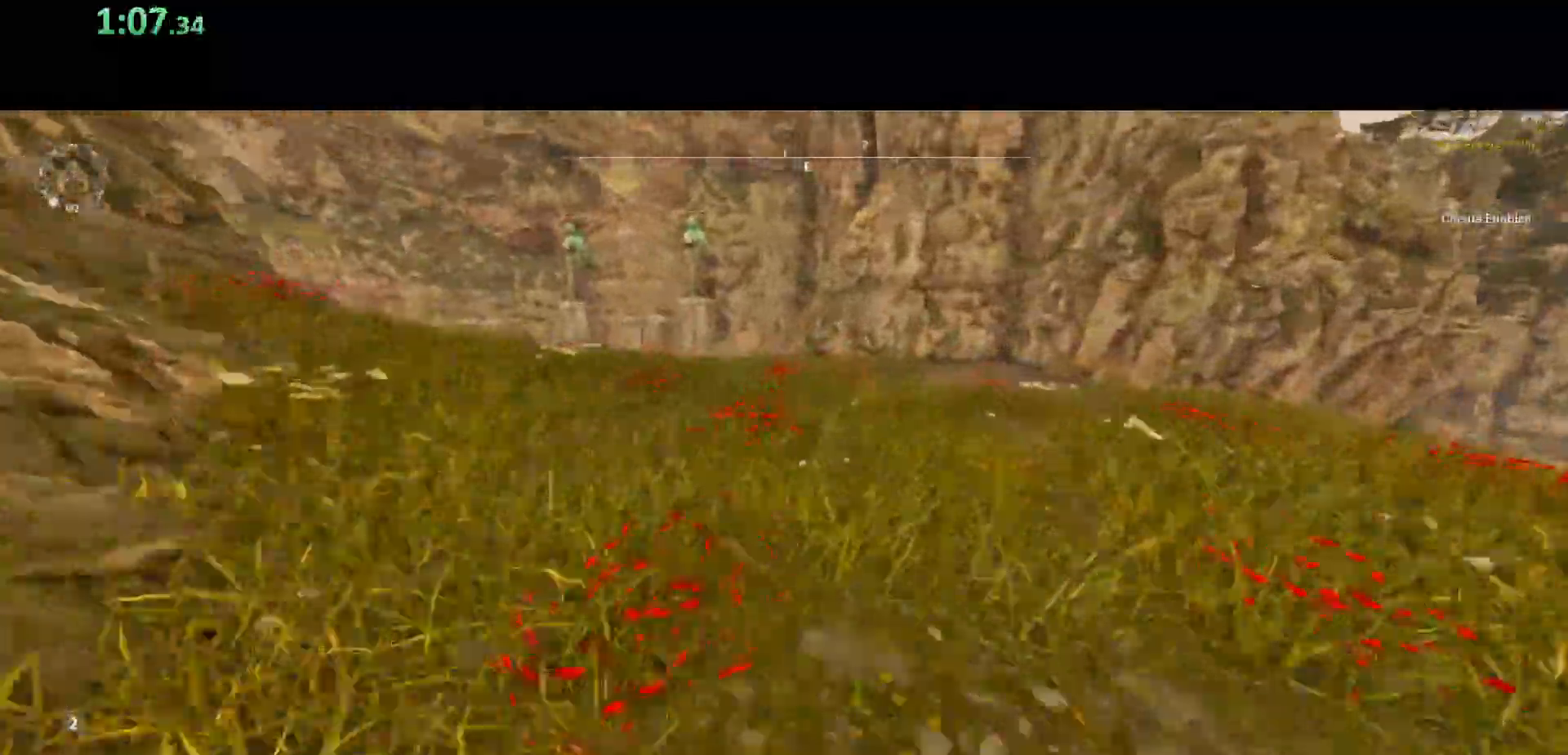
Gameplay with keyboard and mouse; each line is a JSON object with the keys and mouse buttons held at the frame after it. "events" lists presses ("down") and releases ("up") of "a", "ctrl", "d", "e", "q", "s", "shift", "space", "w", "mouse_left", "mouse_wheel", "mouse_right", "mouse_mb4" and "mouse_mb5" between this image and that frame as [ms after this image, input, new state], when the widget could be followed in between. "mouse_left", "mouse_wheel", "mouse_right", "mouse_mb4", "mouse_mb5" = the "left", "wheel", "right", "mb4", "mb5" buttons of the "mouse" list. No other keys are recorded. "wheel" means that the mouse wheel is clicked or scrolled. Mouse movement is not recorded.
{"keys": ["shift", "w"], "mouse": [], "events": []}
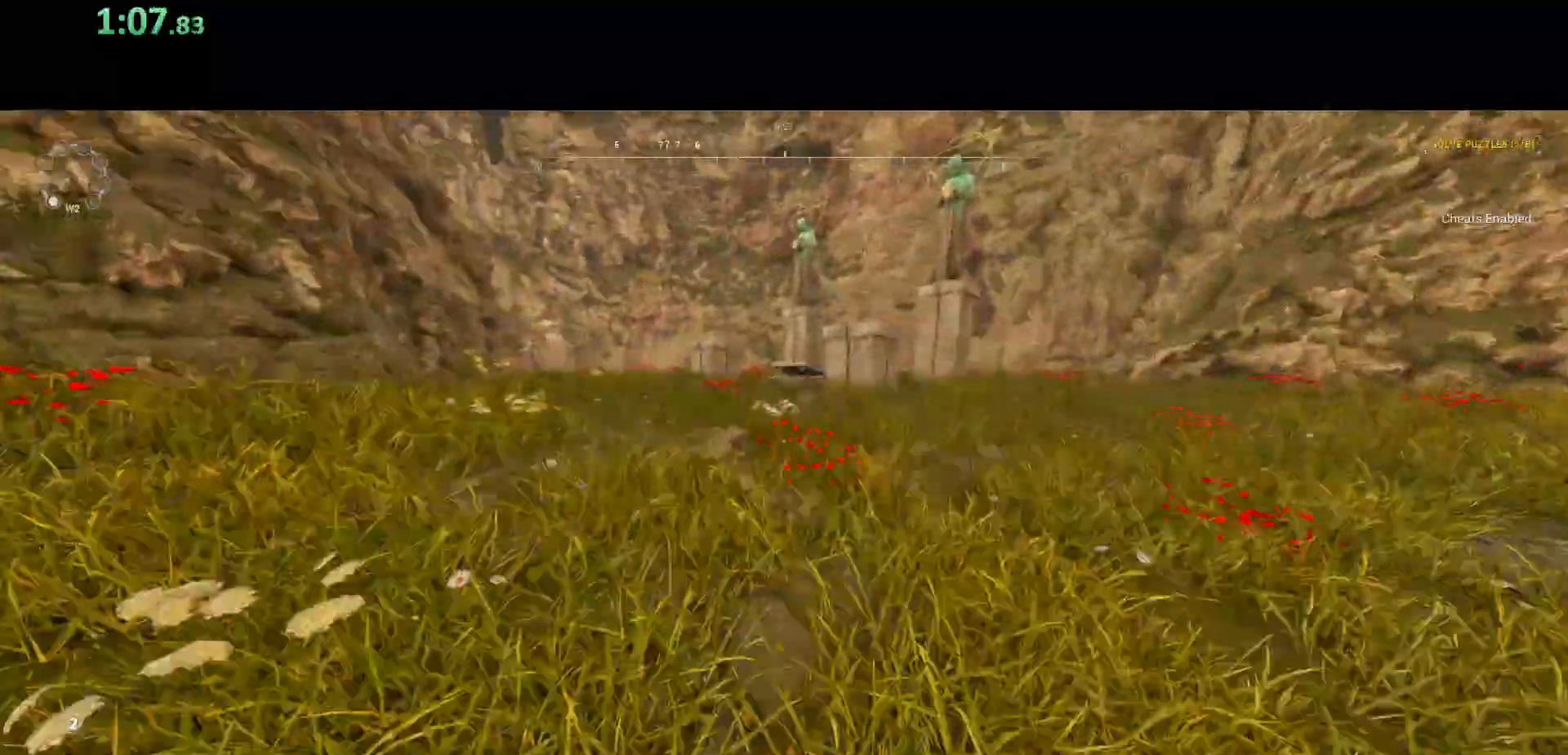
{"keys": ["shift", "w"], "mouse": [], "events": []}
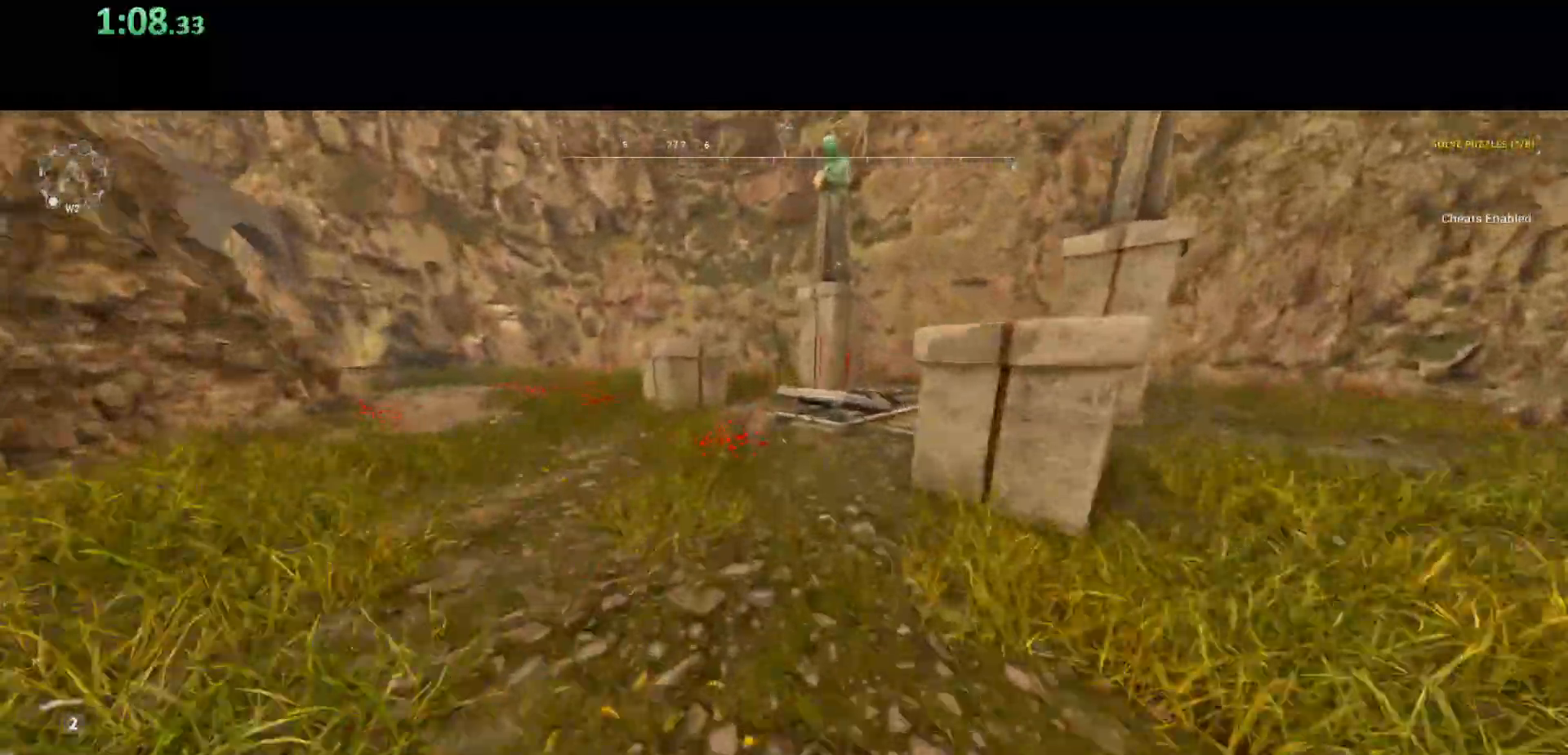
{"keys": [], "mouse": [], "events": [[267, "space", "down"], [400, "space", "up"], [417, "shift", "up"], [433, "w", "up"]]}
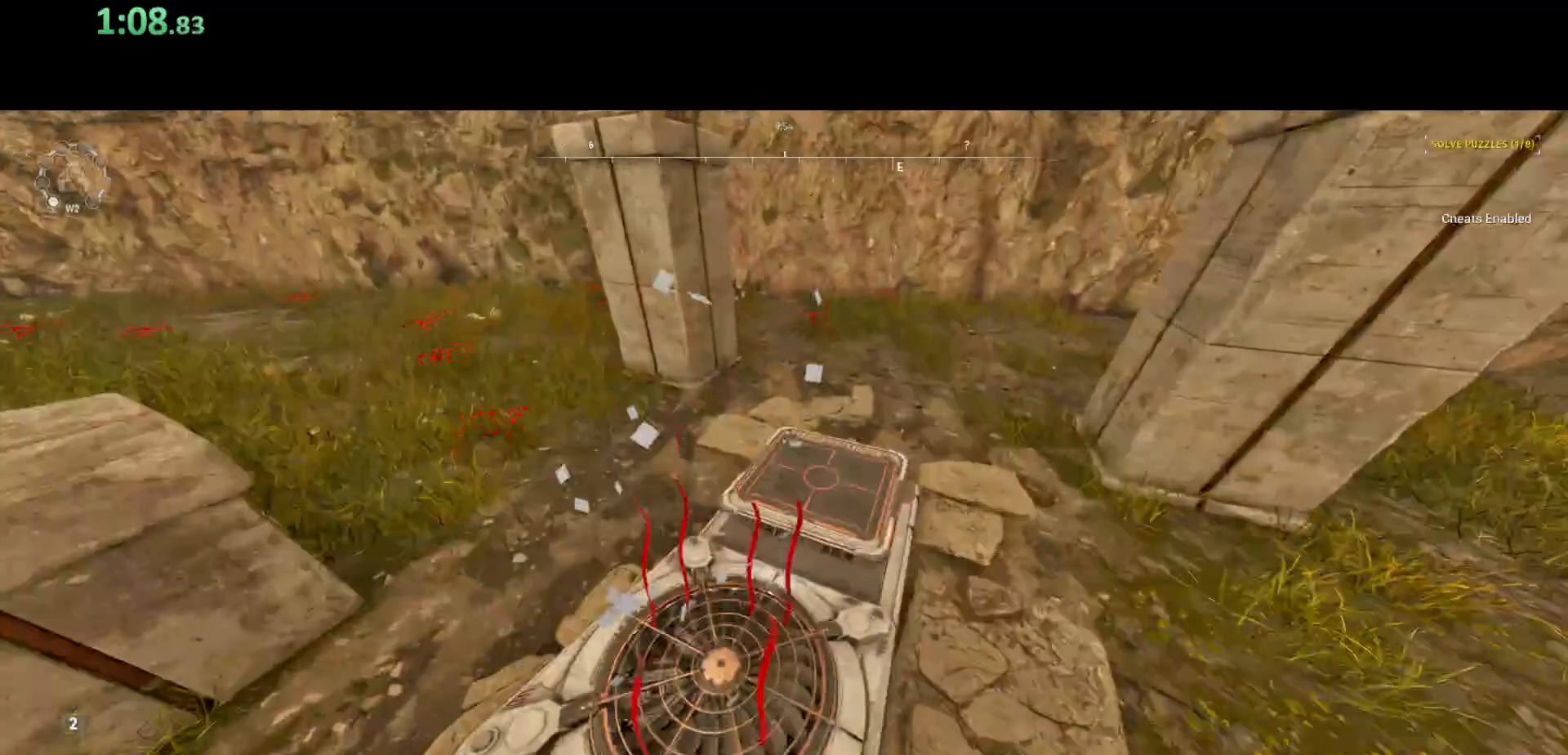
{"keys": [], "mouse": [], "events": []}
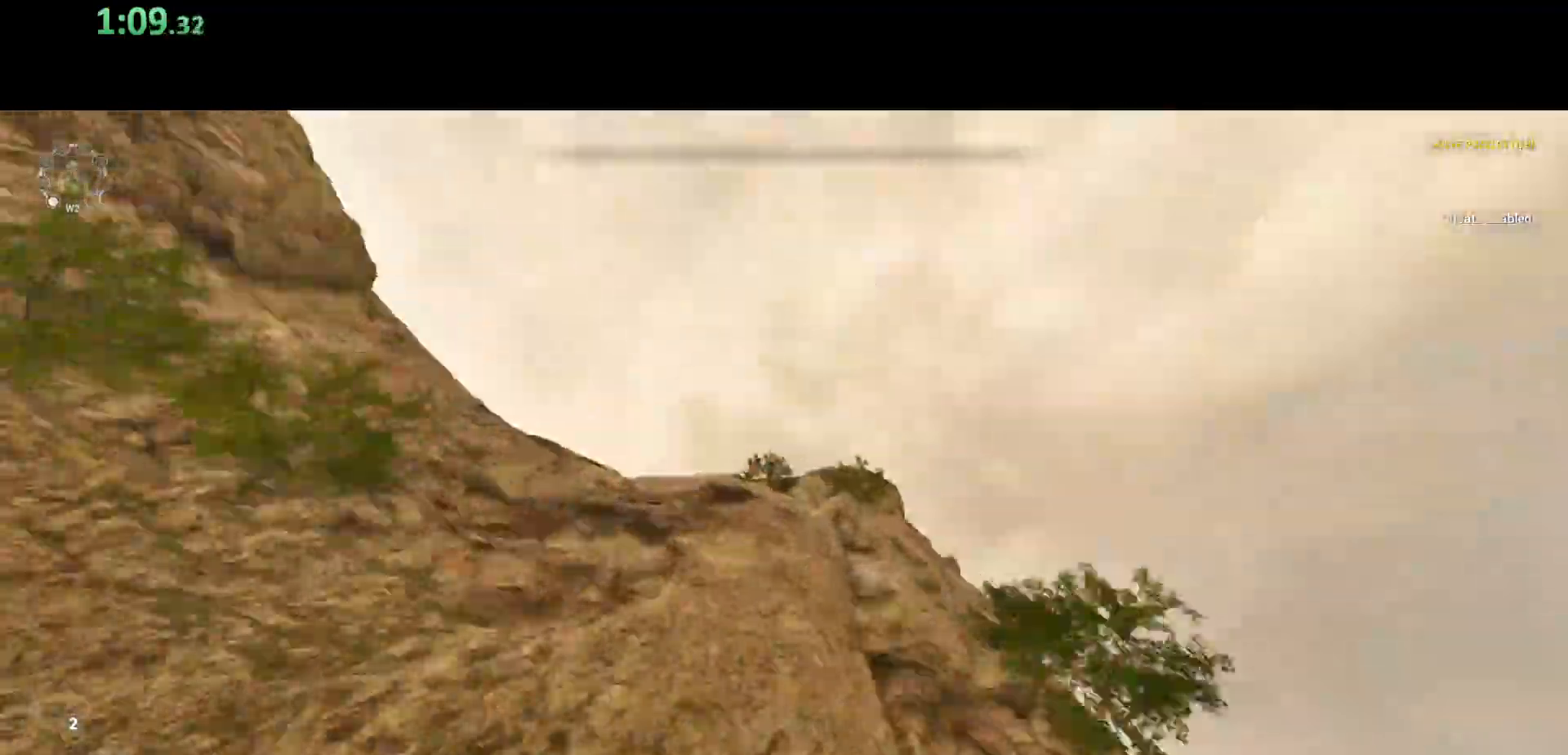
{"keys": [], "mouse": [], "events": []}
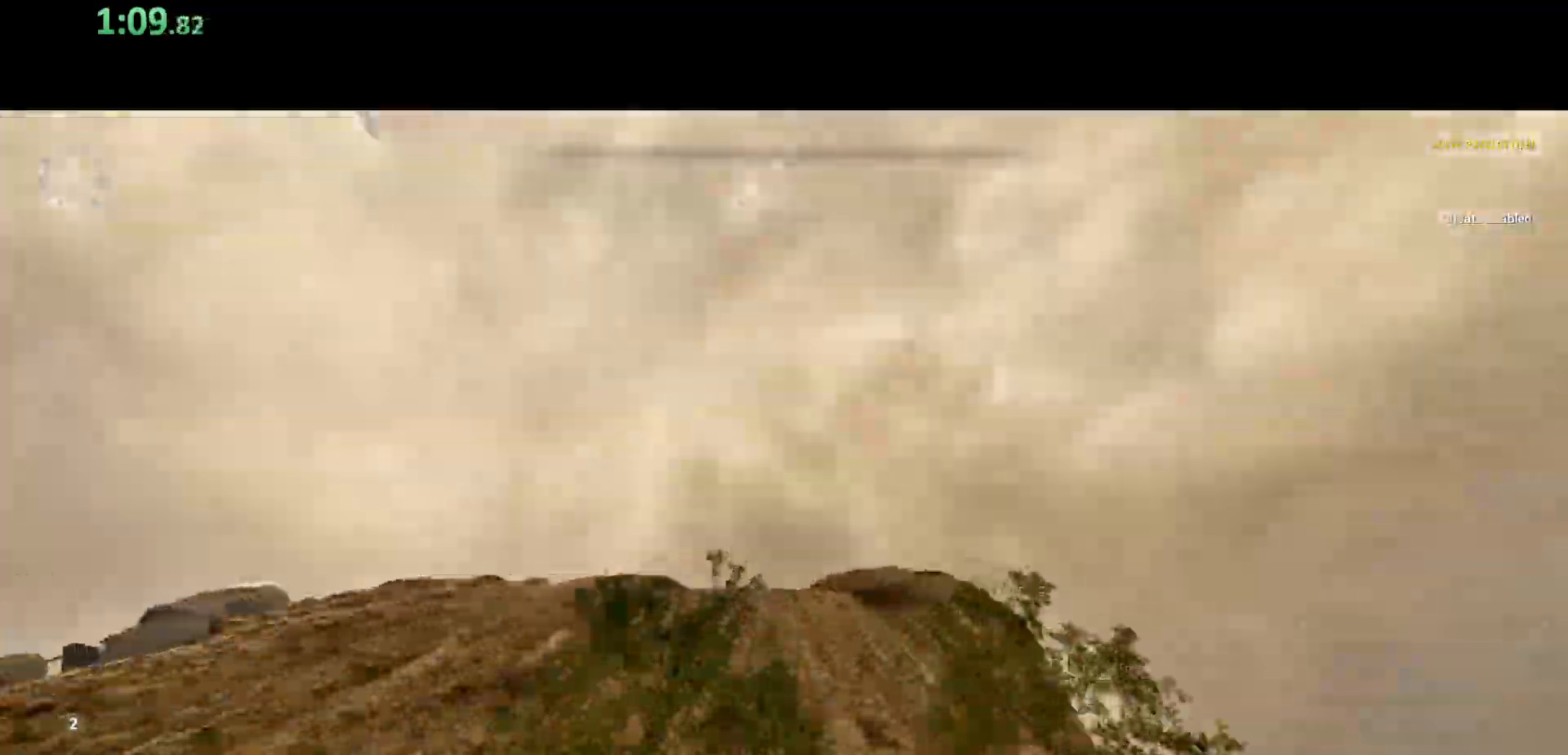
{"keys": [], "mouse": [], "events": []}
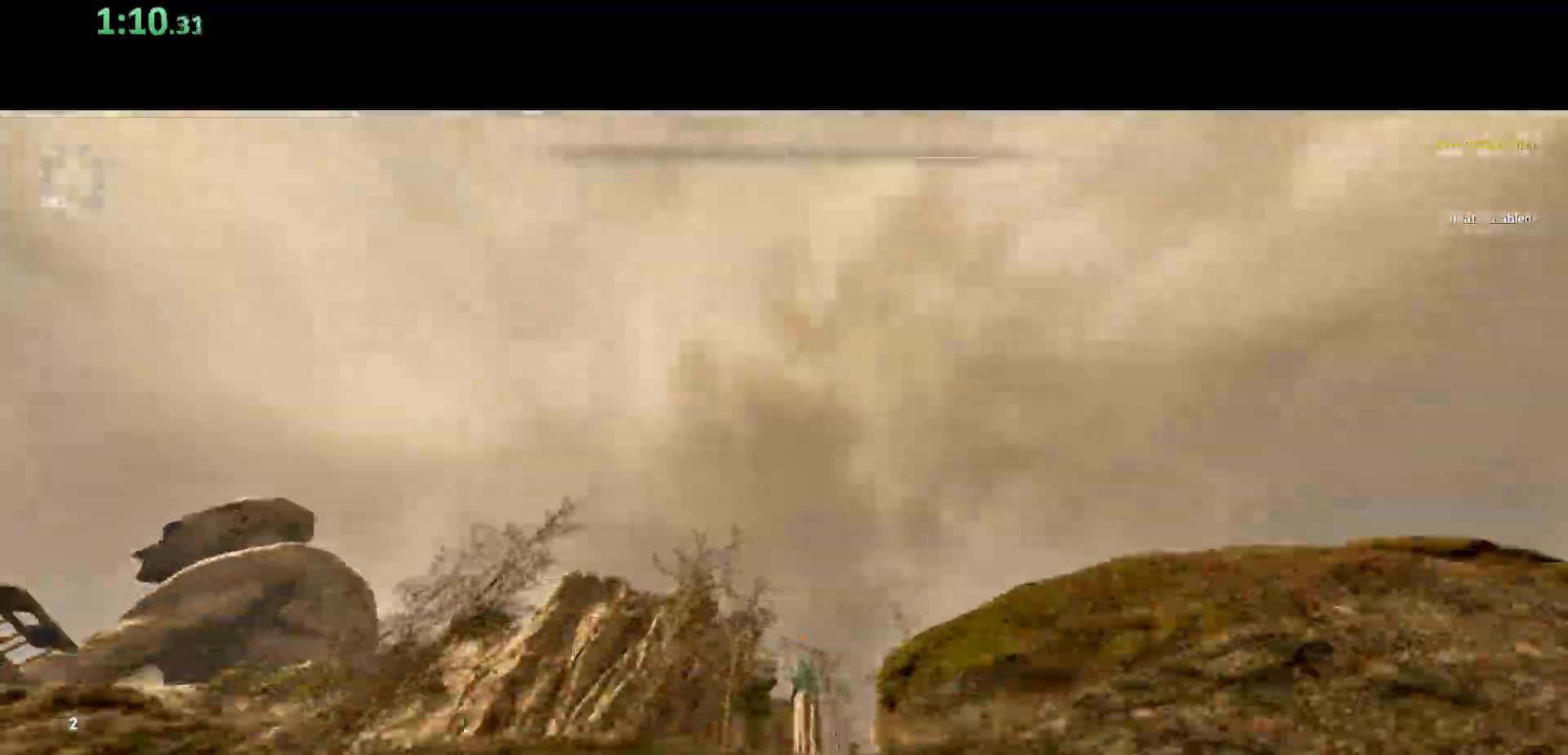
{"keys": [], "mouse": [], "events": []}
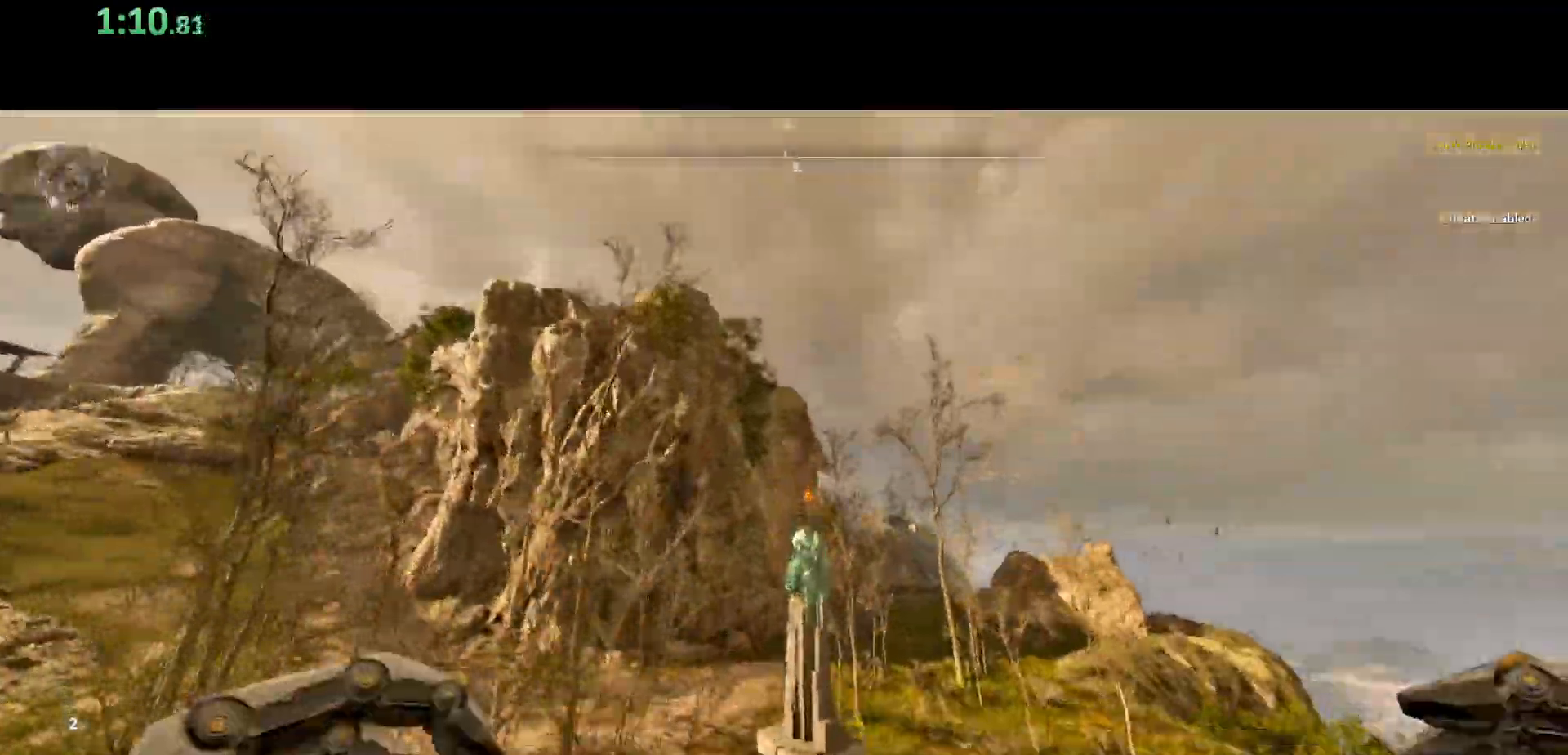
{"keys": [], "mouse": [], "events": []}
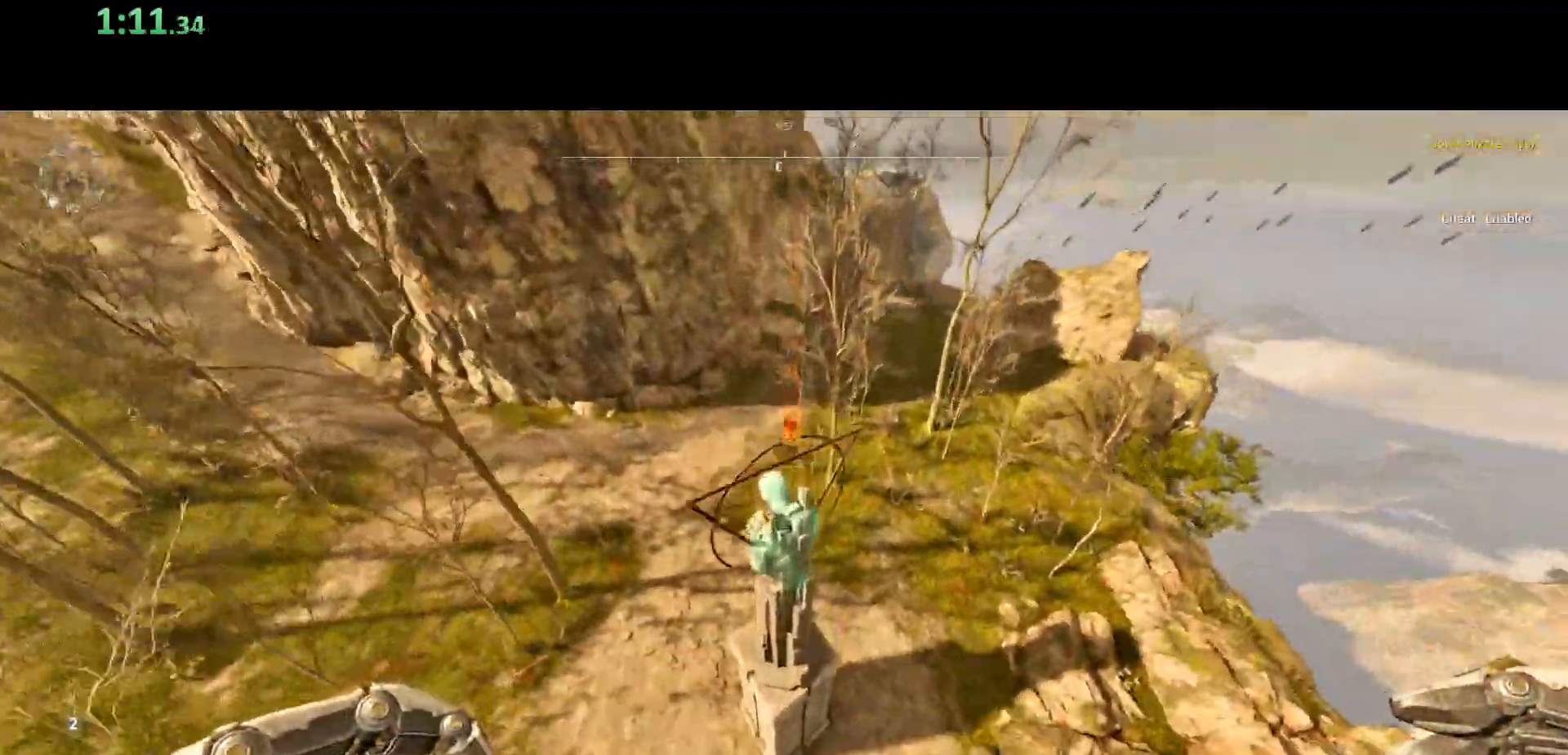
{"keys": ["shift", "w"], "mouse": [], "events": [[367, "w", "down"], [383, "shift", "down"]]}
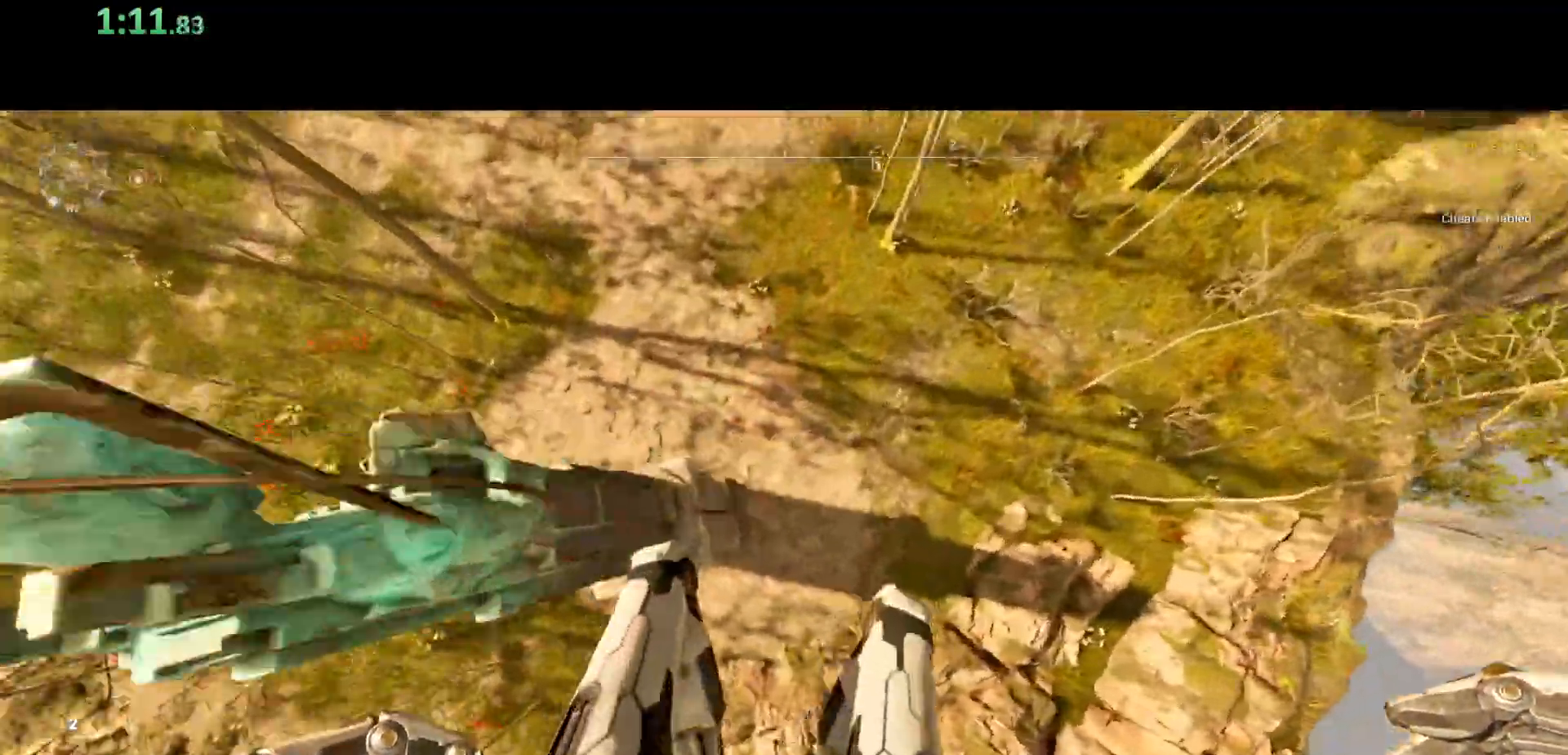
{"keys": ["shift", "w"], "mouse": [], "events": [[50, "d", "down"], [100, "d", "up"]]}
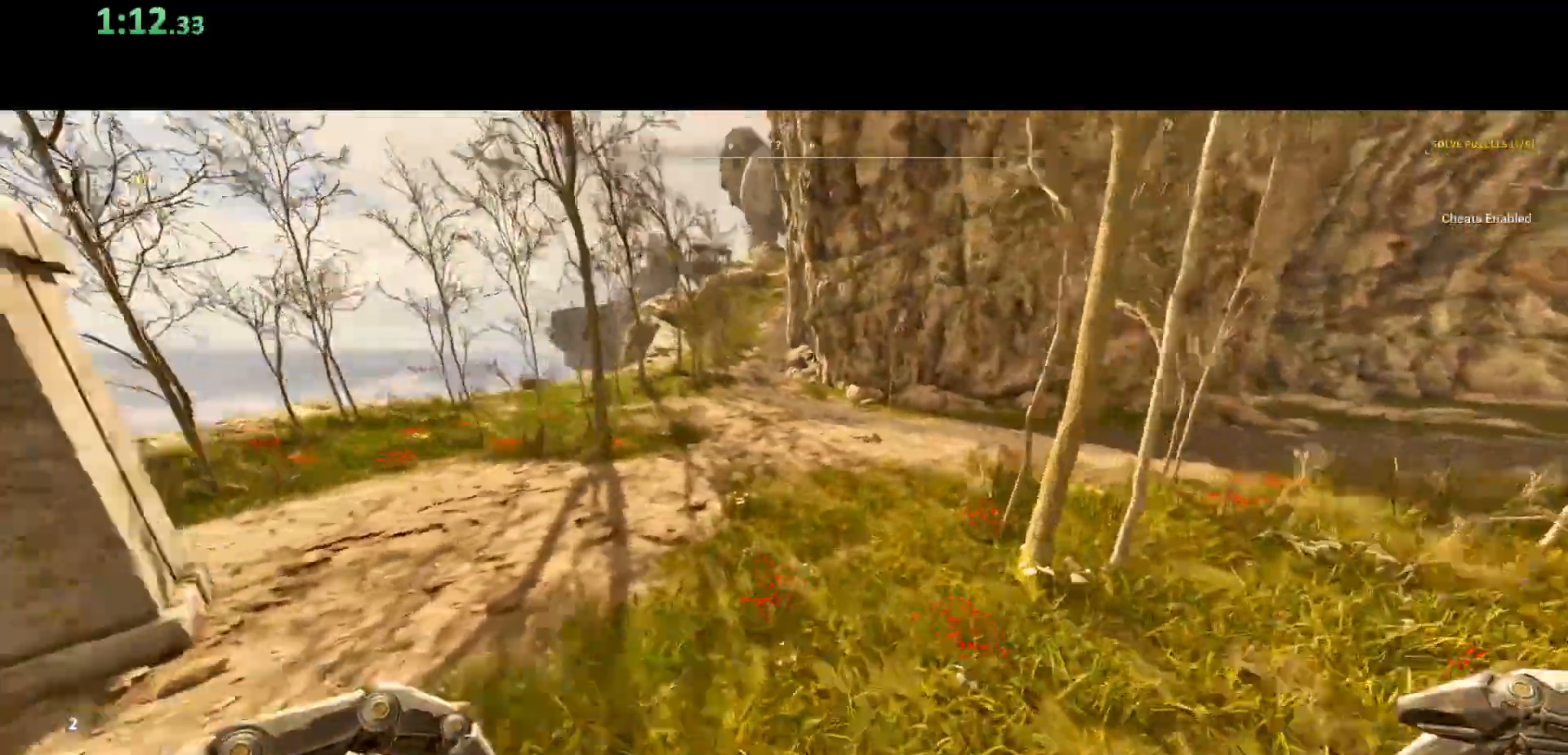
{"keys": ["shift", "w"], "mouse": [], "events": []}
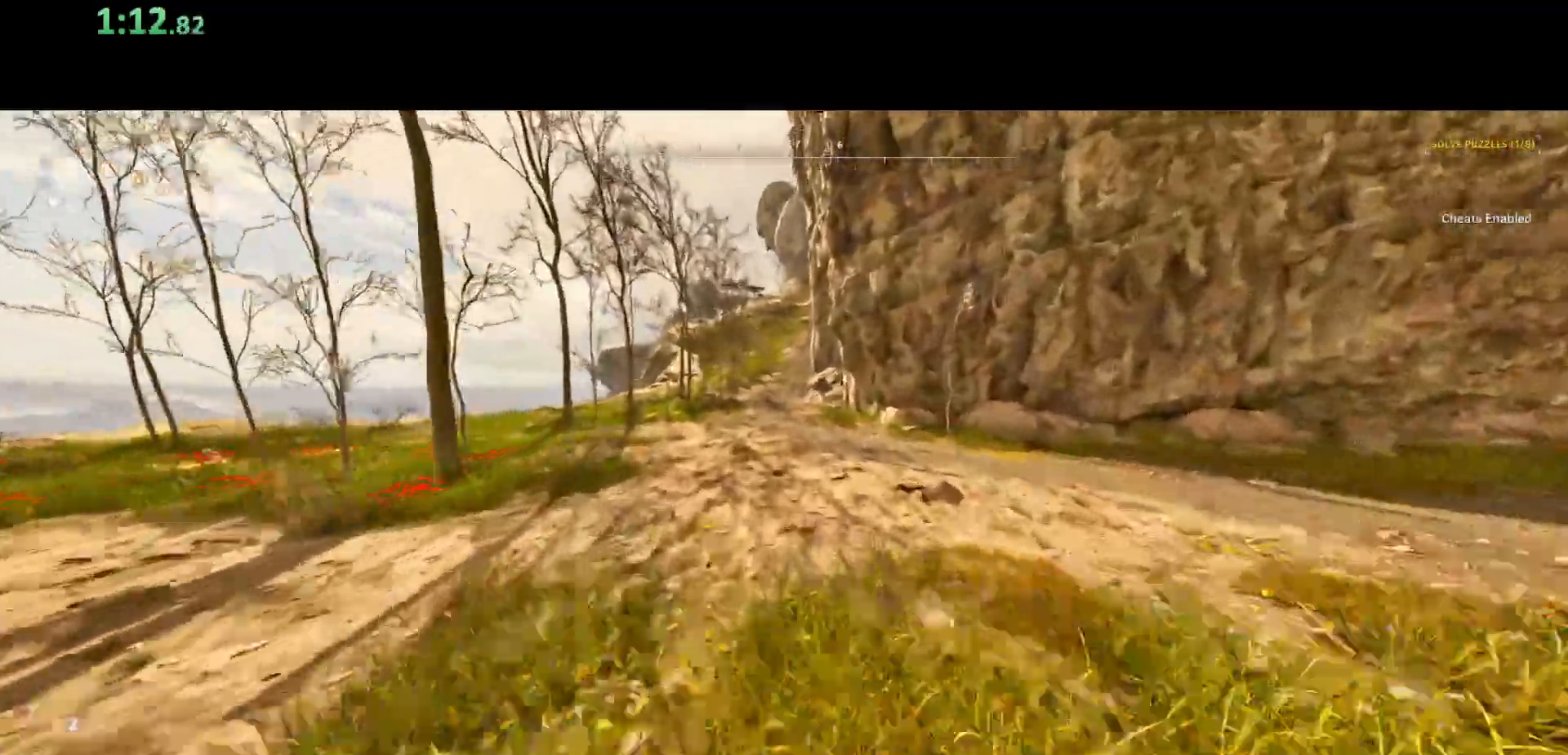
{"keys": ["shift", "w"], "mouse": [], "events": []}
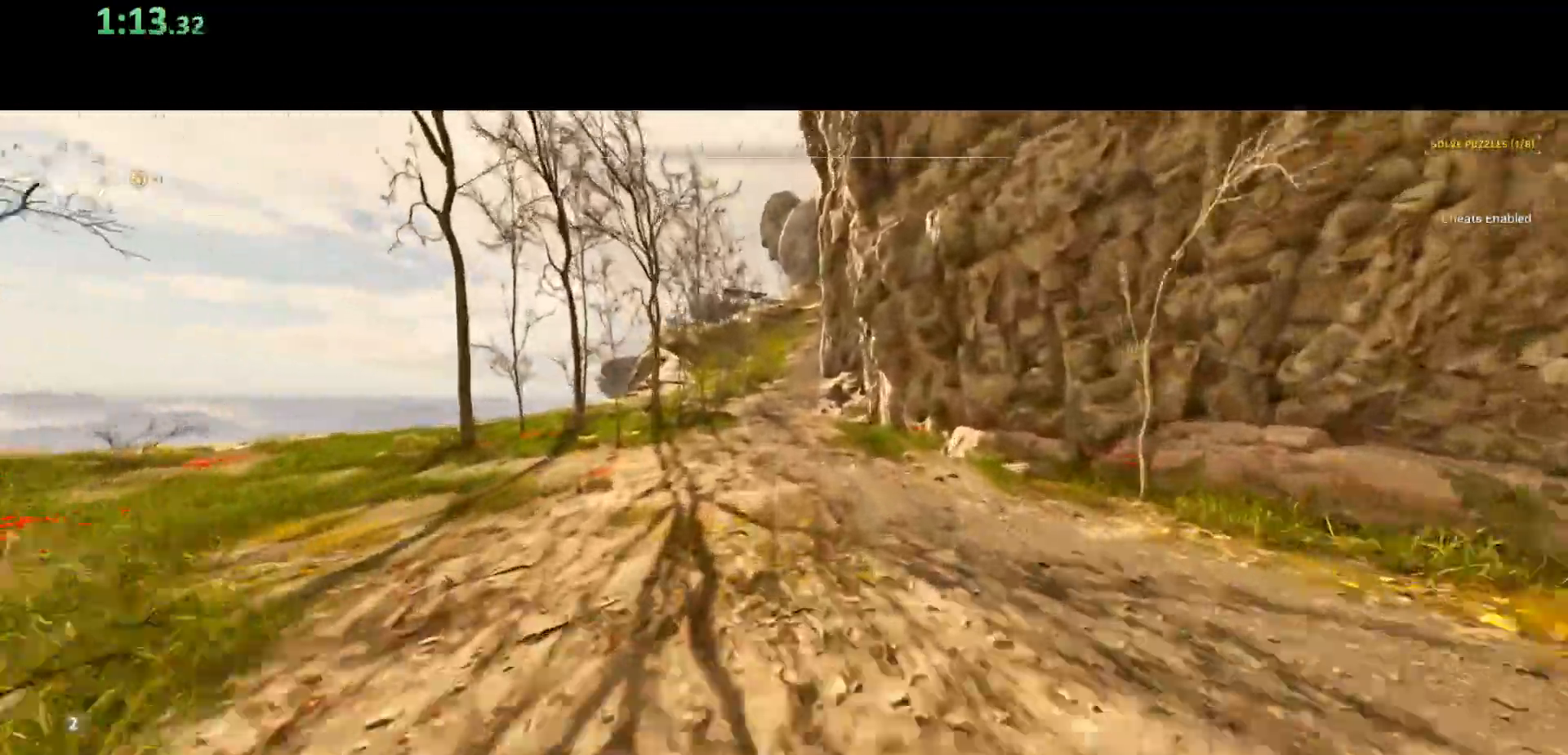
{"keys": ["shift", "w"], "mouse": [], "events": []}
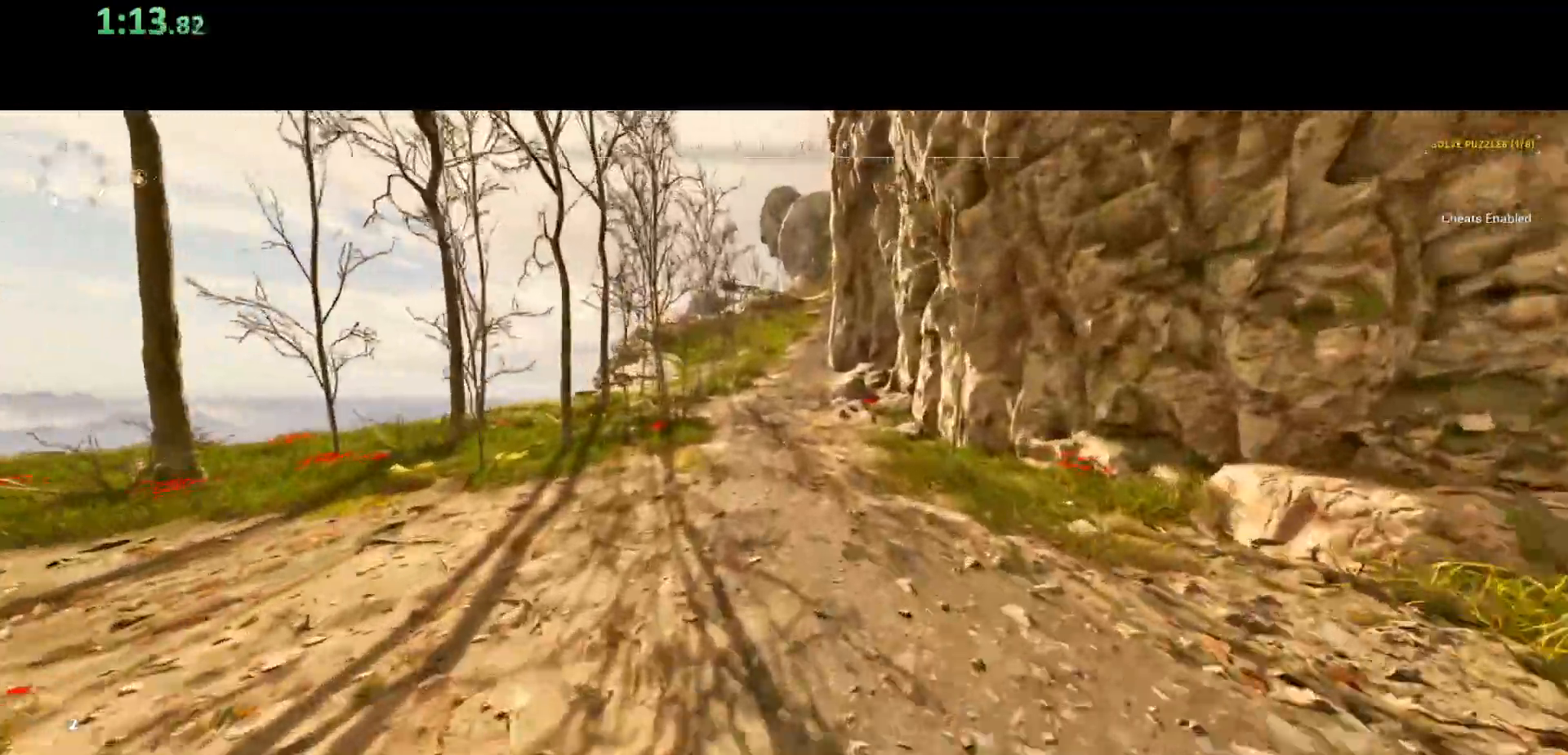
{"keys": ["shift", "w"], "mouse": [], "events": []}
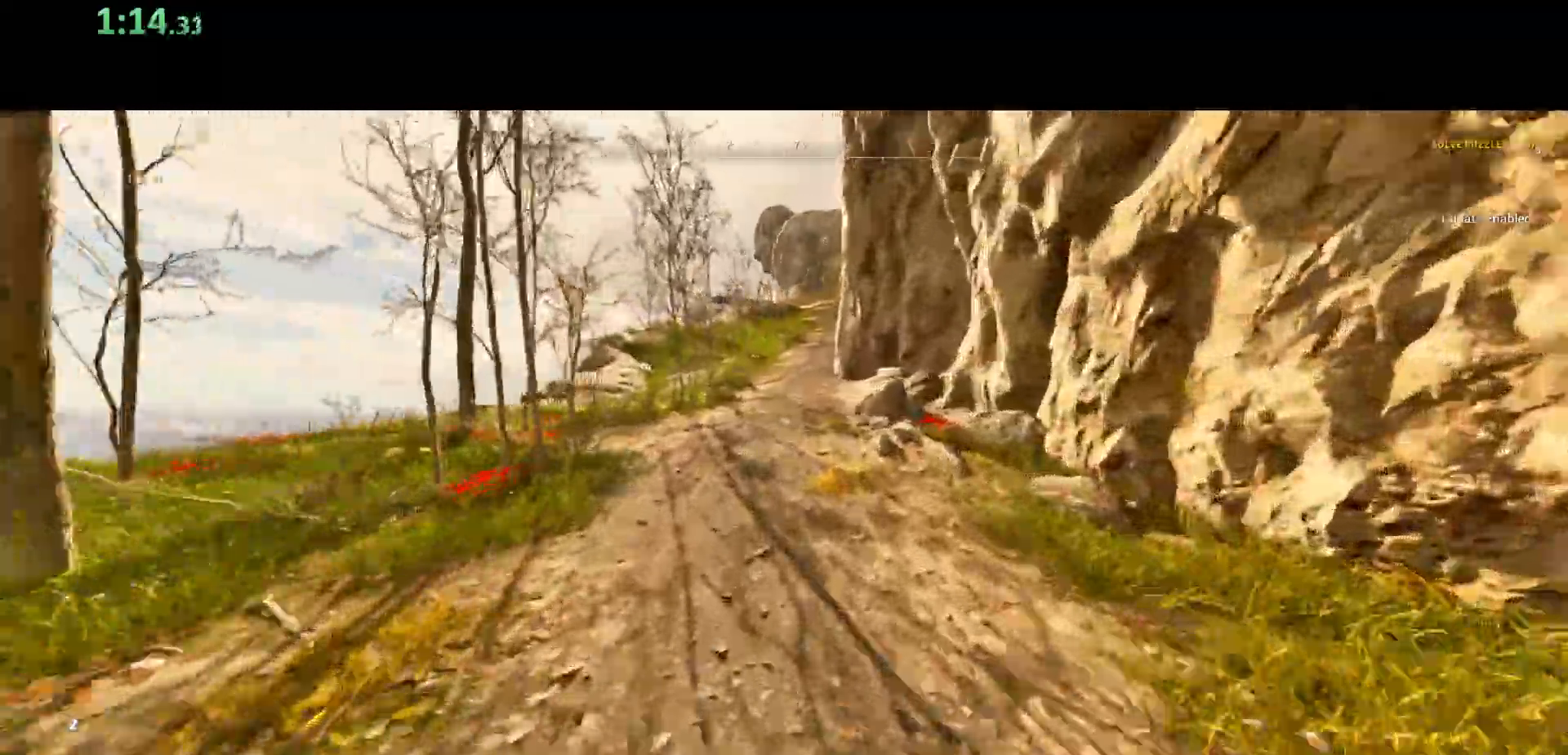
{"keys": ["shift", "w"], "mouse": [], "events": []}
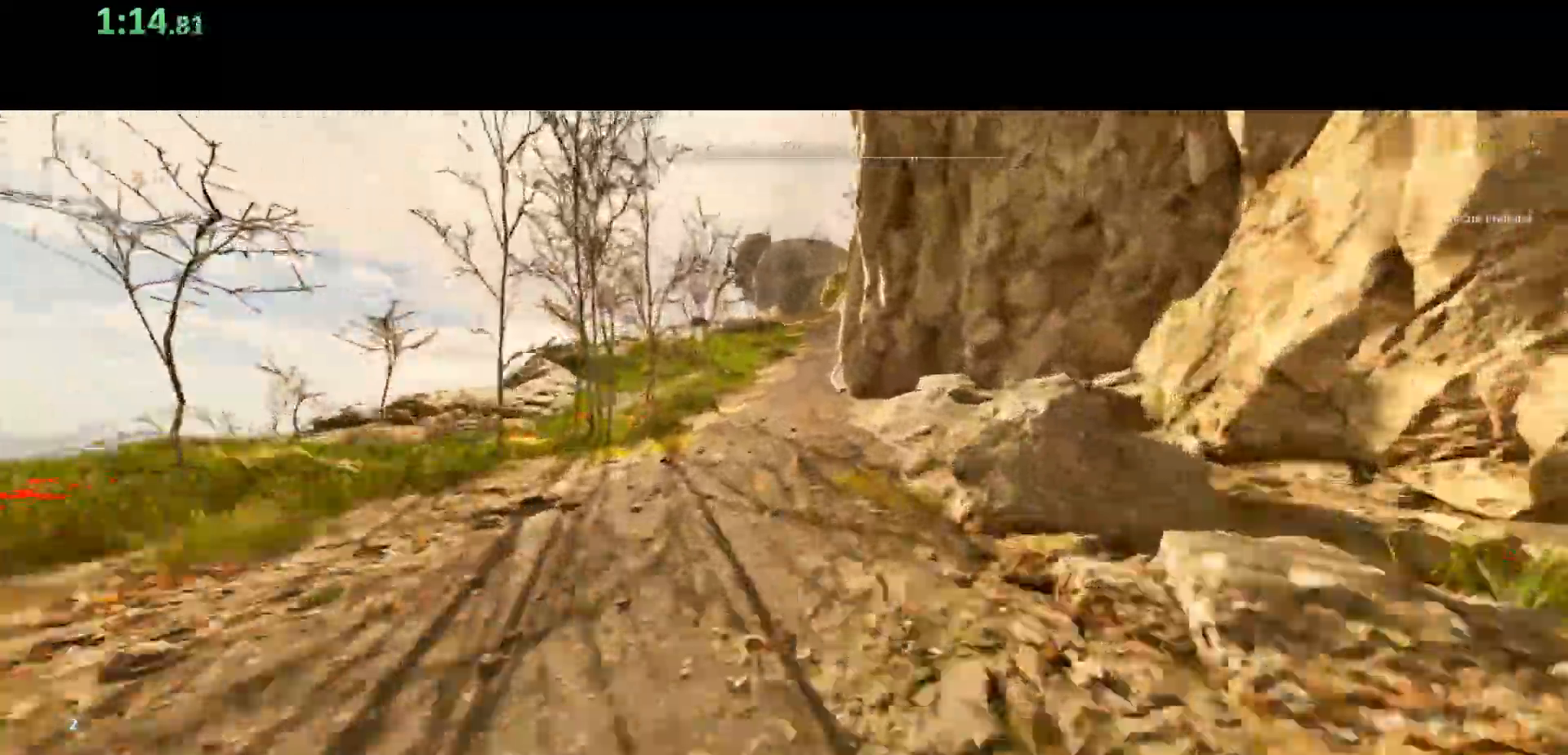
{"keys": ["shift", "w"], "mouse": [], "events": []}
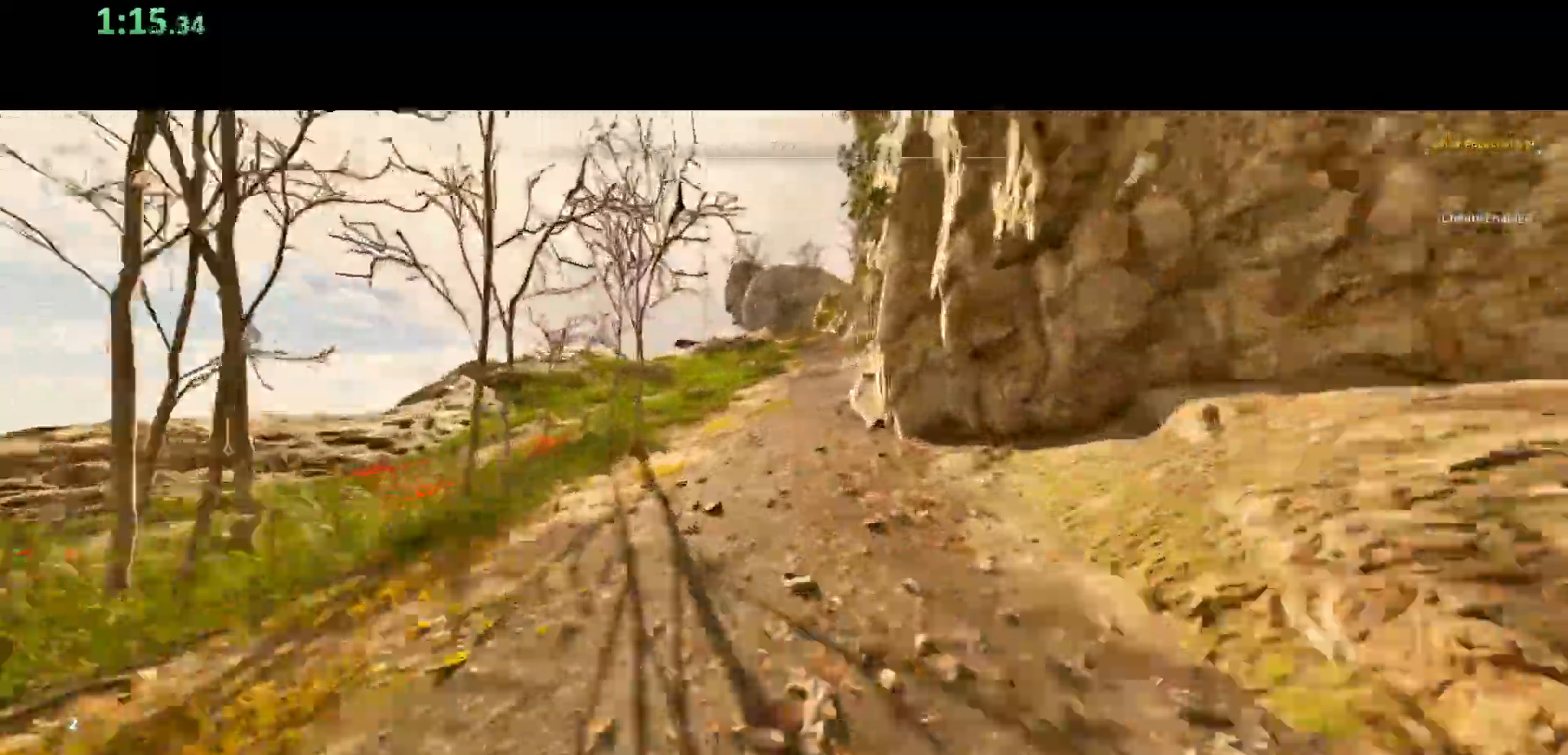
{"keys": ["shift", "w"], "mouse": [], "events": []}
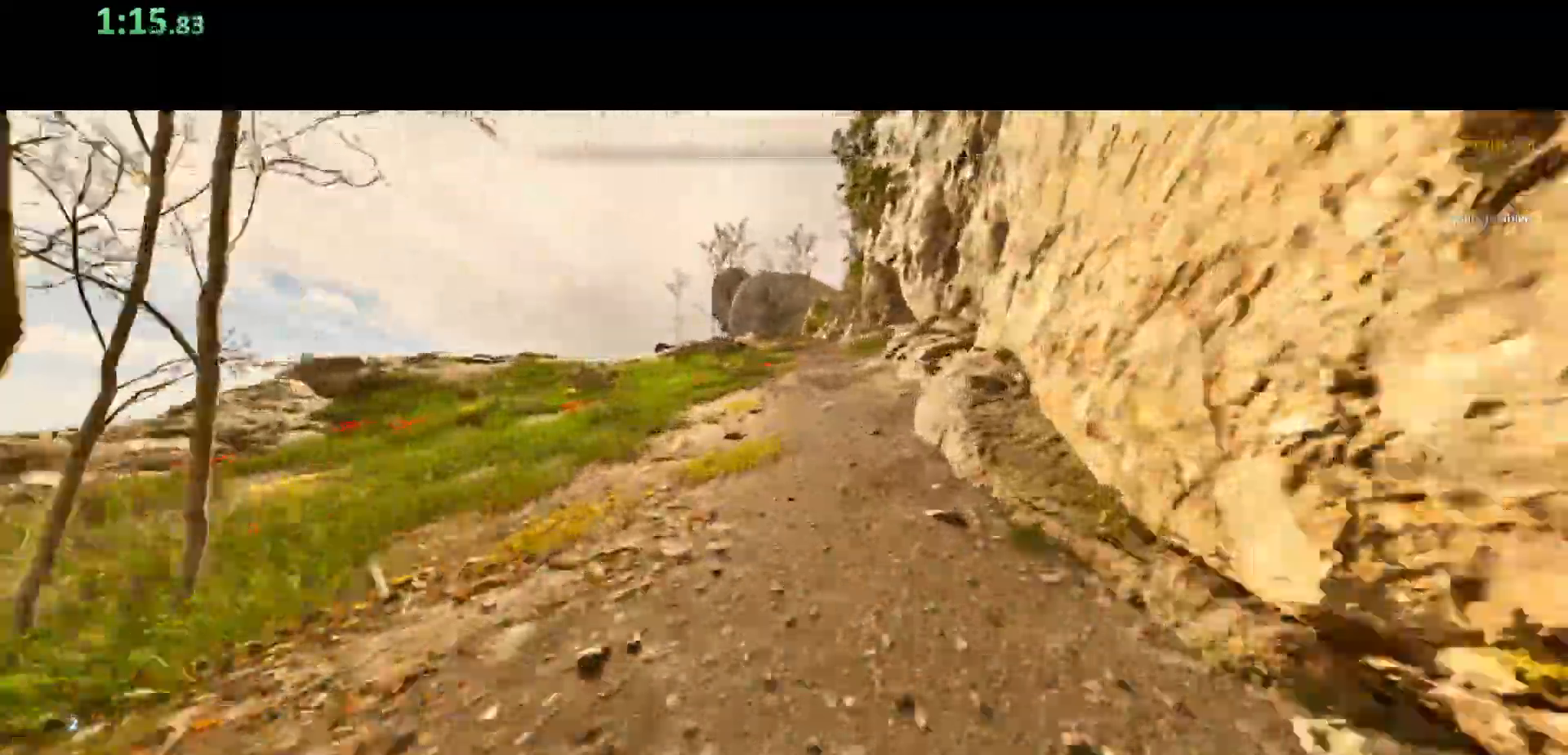
{"keys": ["shift", "w"], "mouse": [], "events": []}
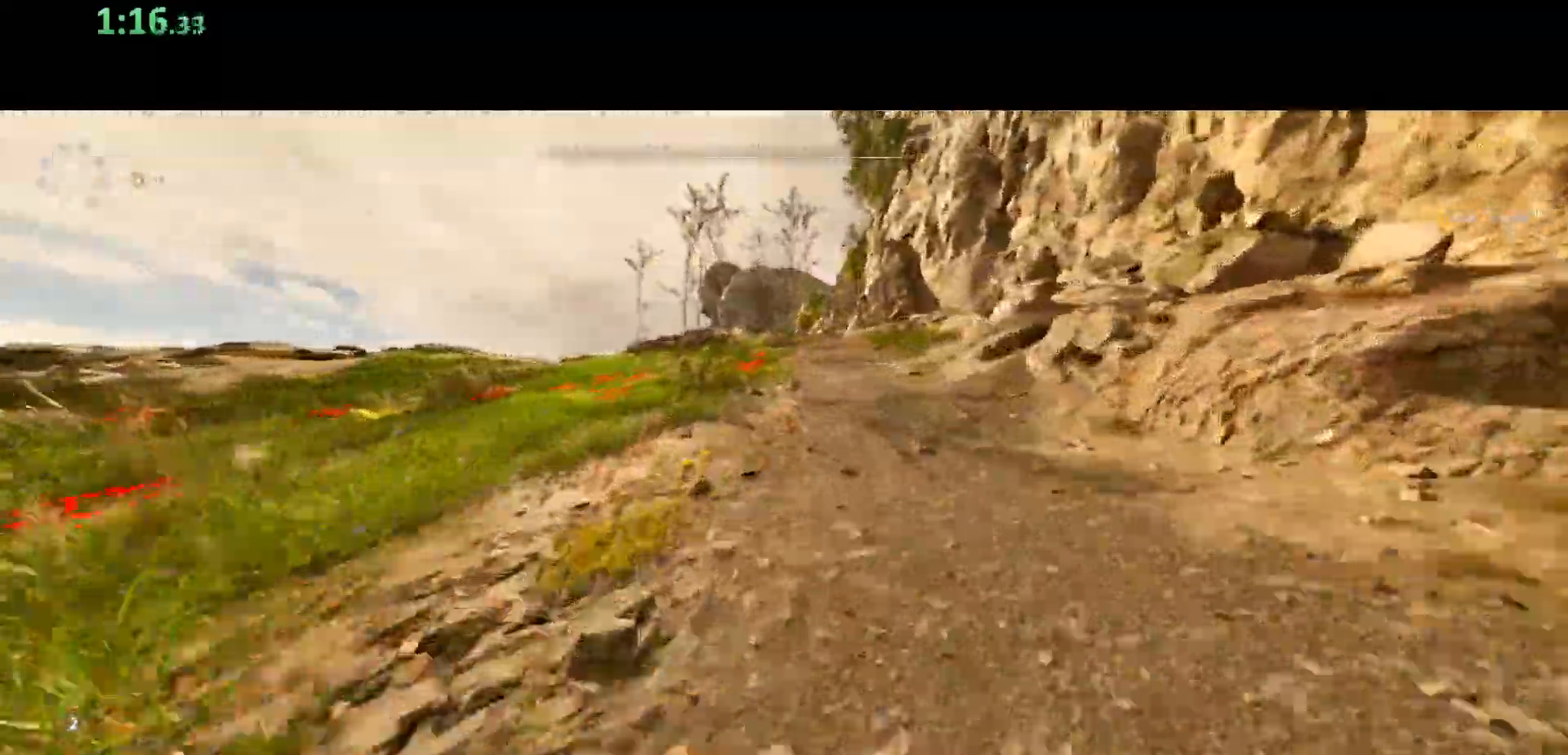
{"keys": ["shift", "w"], "mouse": [], "events": [[233, "d", "down"], [383, "d", "up"]]}
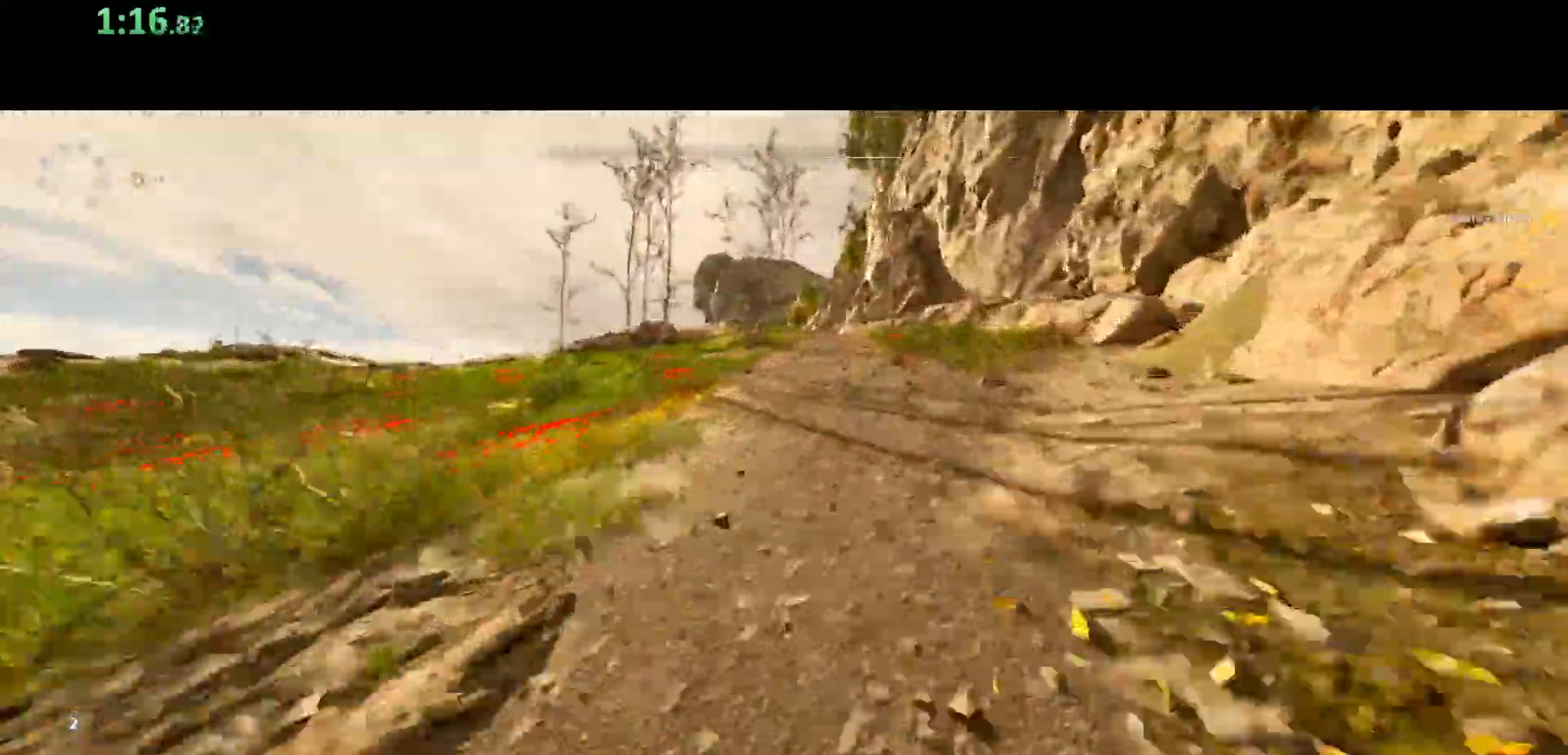
{"keys": ["shift", "w"], "mouse": [], "events": [[283, "d", "down"], [383, "d", "up"]]}
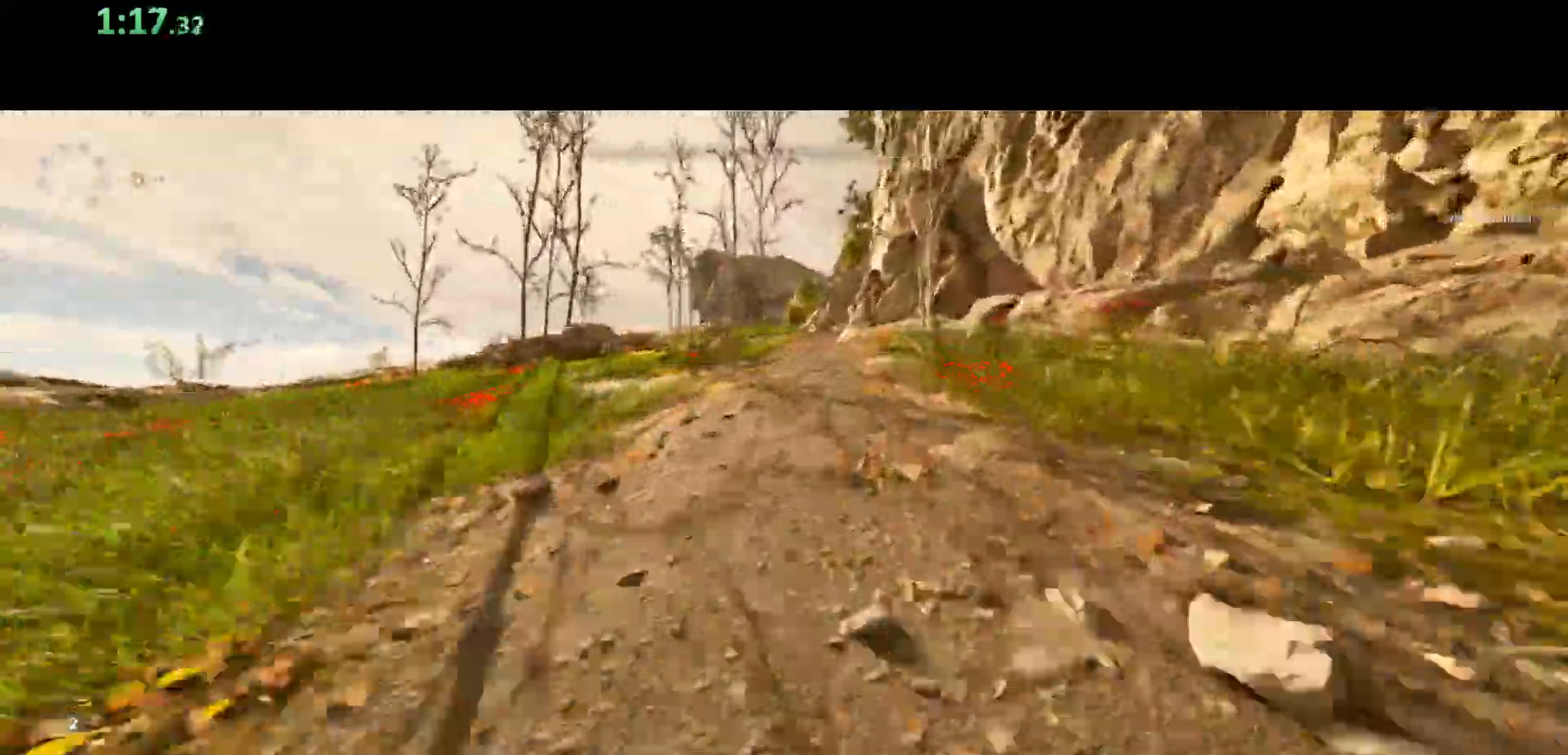
{"keys": ["shift", "w"], "mouse": [], "events": []}
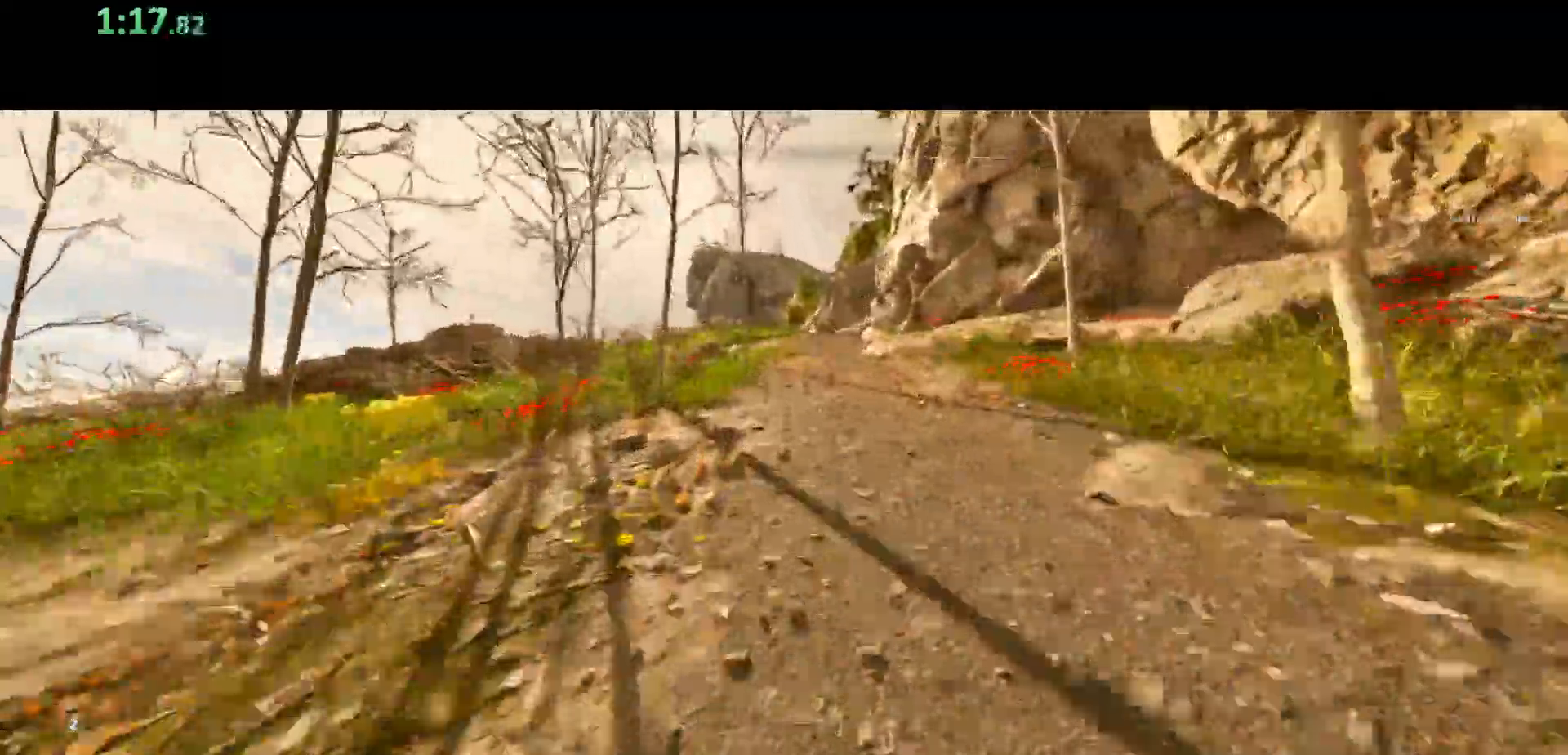
{"keys": ["shift", "w"], "mouse": [], "events": []}
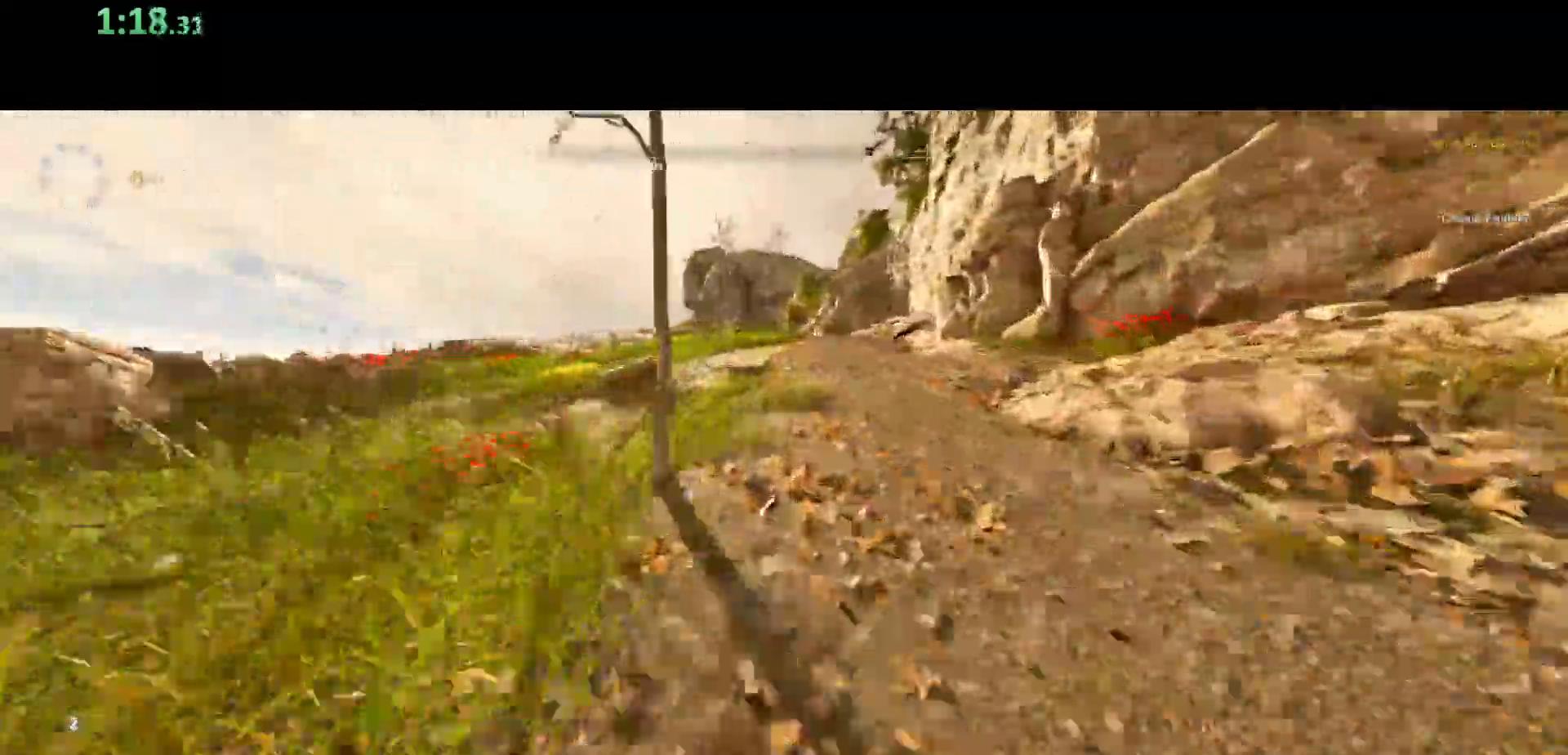
{"keys": ["shift", "w"], "mouse": [], "events": []}
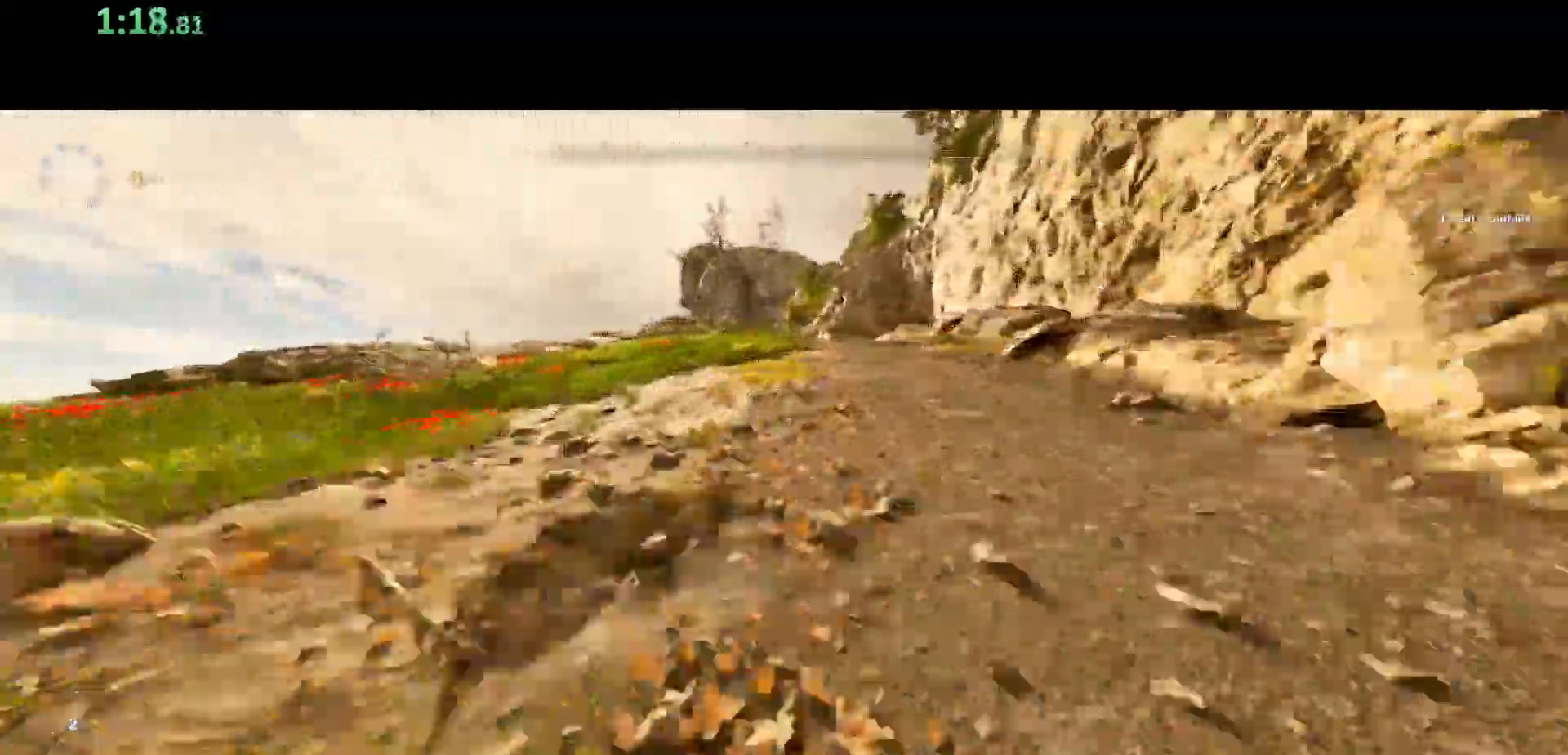
{"keys": ["shift", "w"], "mouse": [], "events": []}
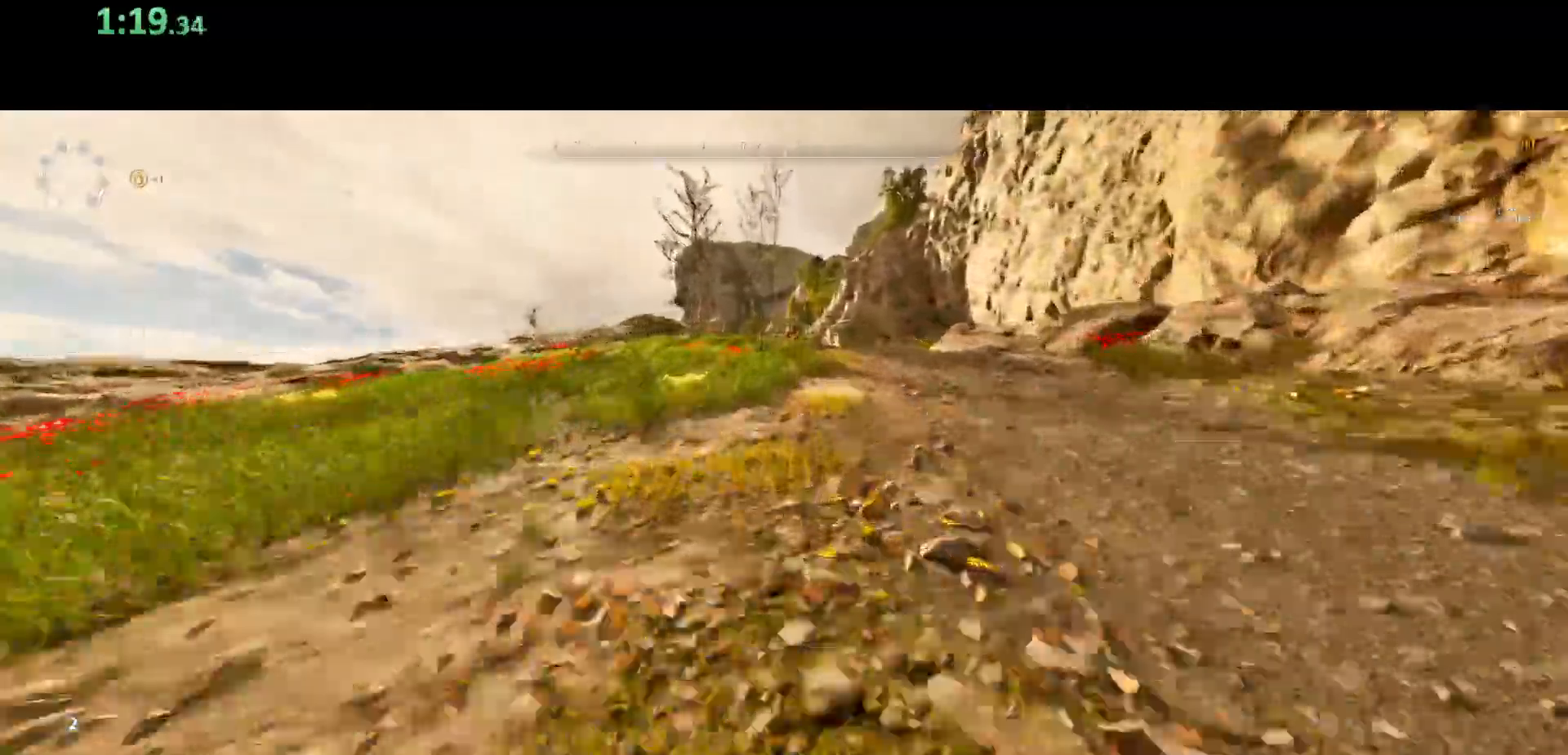
{"keys": ["shift", "w"], "mouse": [], "events": [[350, "d", "down"], [467, "d", "up"]]}
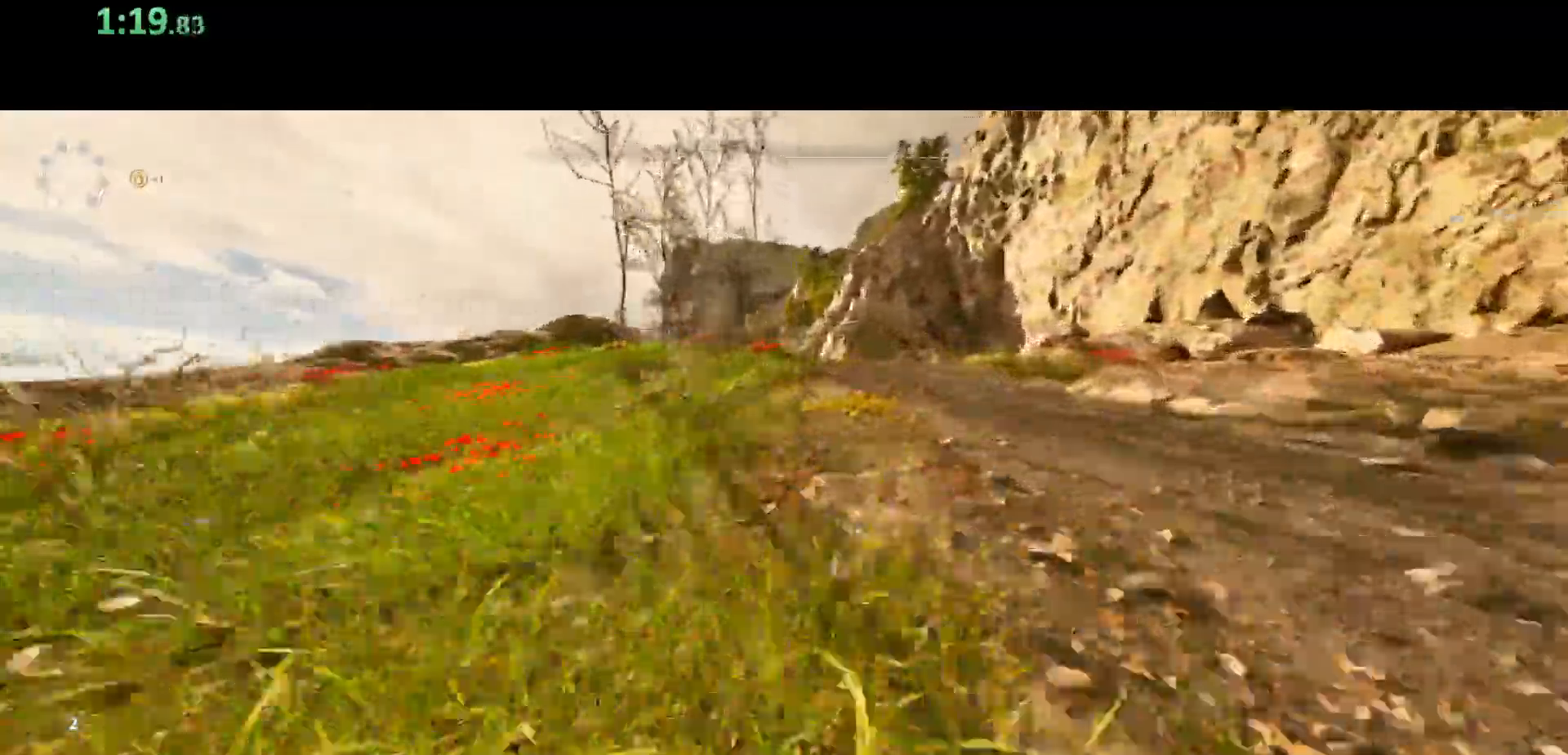
{"keys": ["shift", "w"], "mouse": [], "events": []}
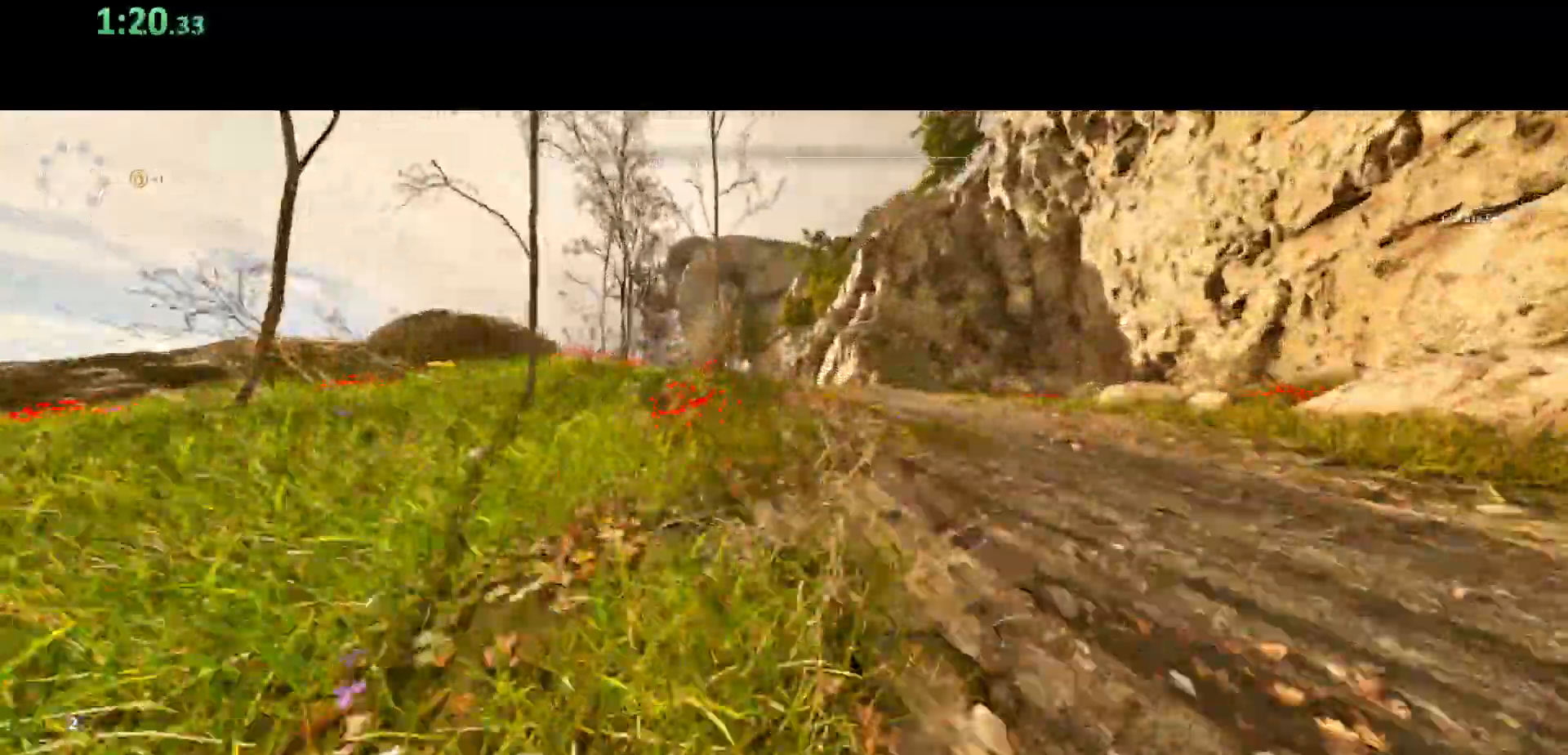
{"keys": ["shift", "space", "w"], "mouse": [], "events": [[433, "space", "down"]]}
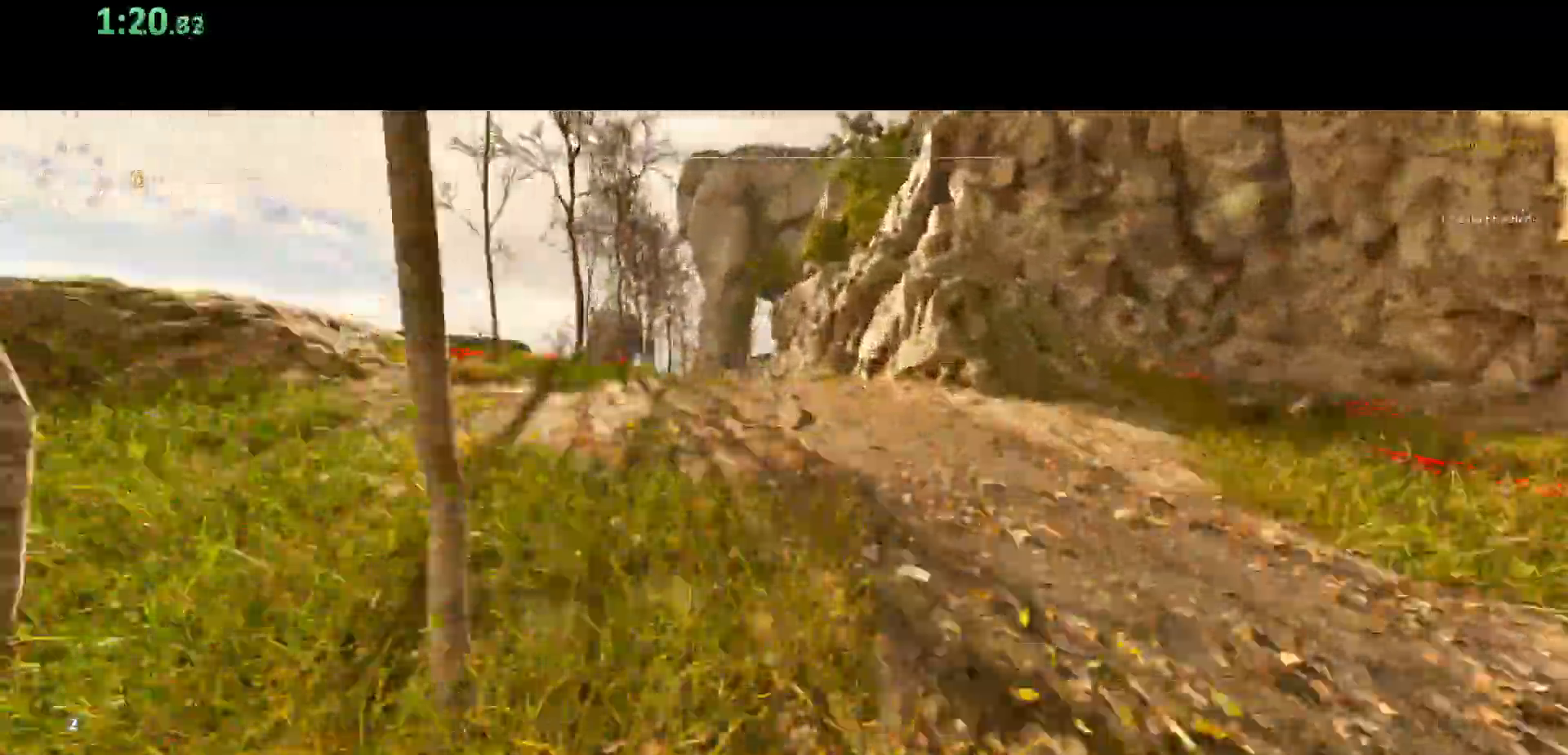
{"keys": ["shift", "space", "w"], "mouse": [], "events": [[100, "space", "up"], [450, "space", "down"]]}
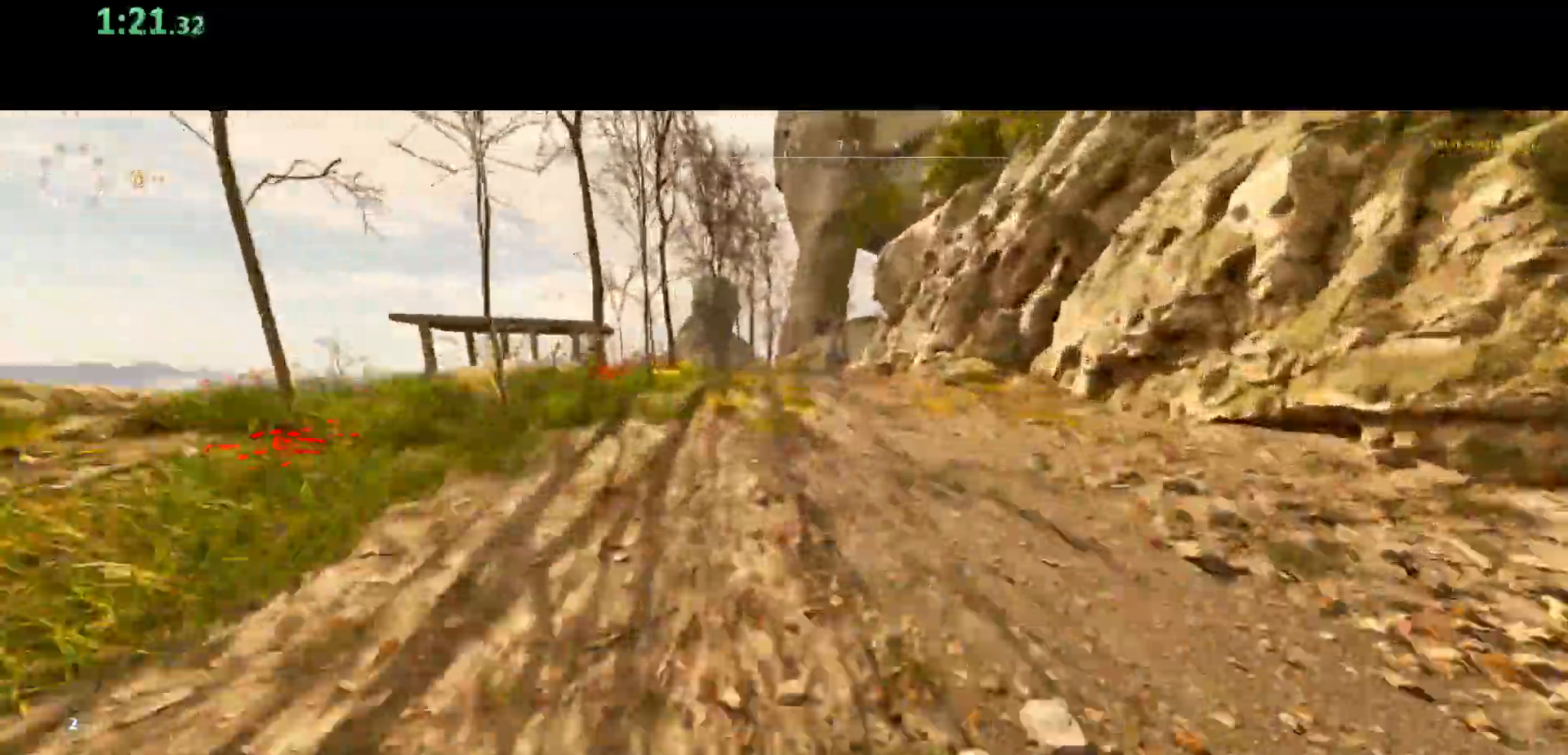
{"keys": ["shift", "w"], "mouse": [], "events": [[67, "space", "up"]]}